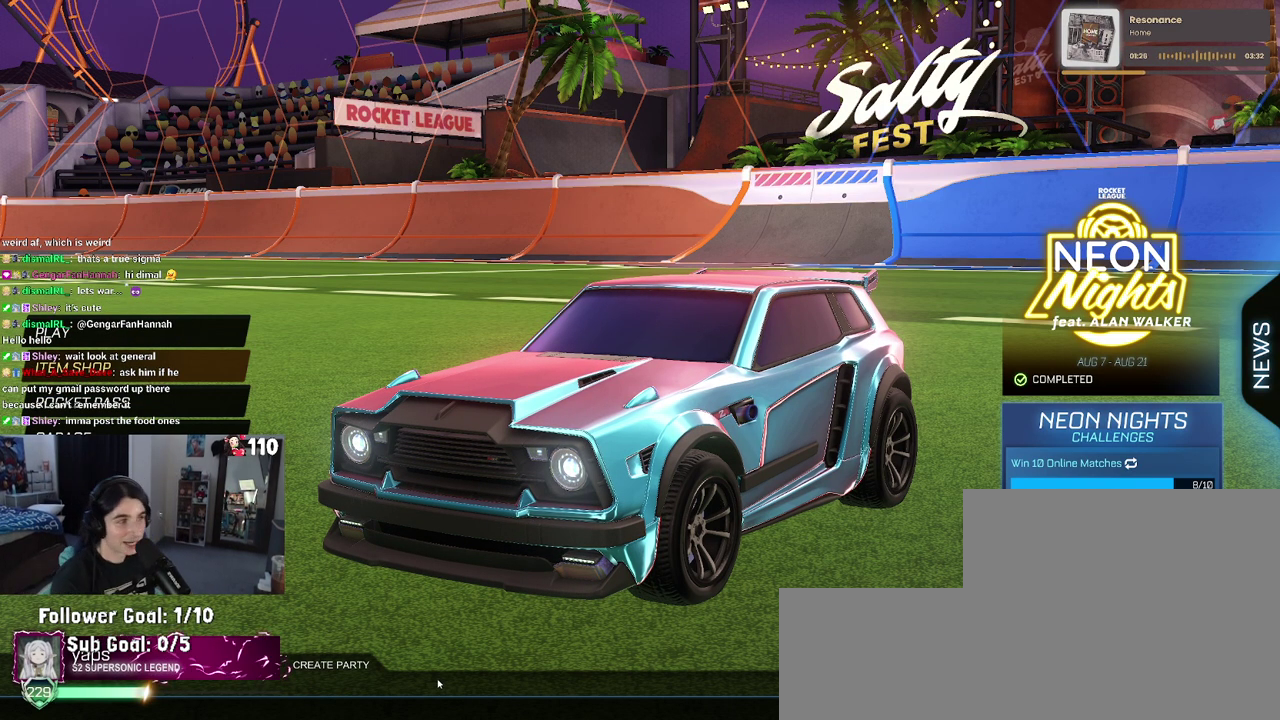
Gameplay with a controller (PlayStation layout); each line is a JSON object with the inputs held at the frame after it. "events" lists button and stick changes between this image and that frame as [ms after this image, input, new state], when the widget could be followed in between.
{"buttons": ["CROSS"], "left_stick": "center", "right_stick": "center", "events": [[417, "CROSS", "down"]]}
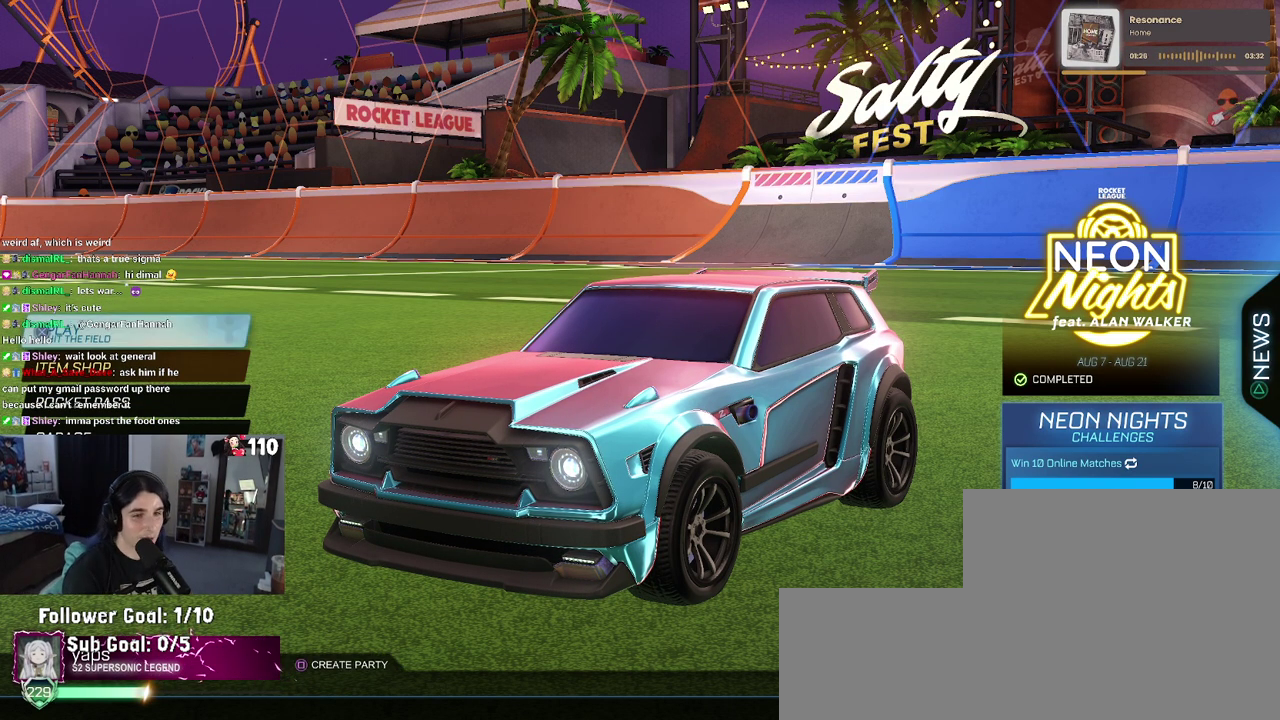
{"buttons": [], "left_stick": "center", "right_stick": "center", "events": [[33, "CROSS", "up"], [217, "CROSS", "down"], [300, "CROSS", "up"]]}
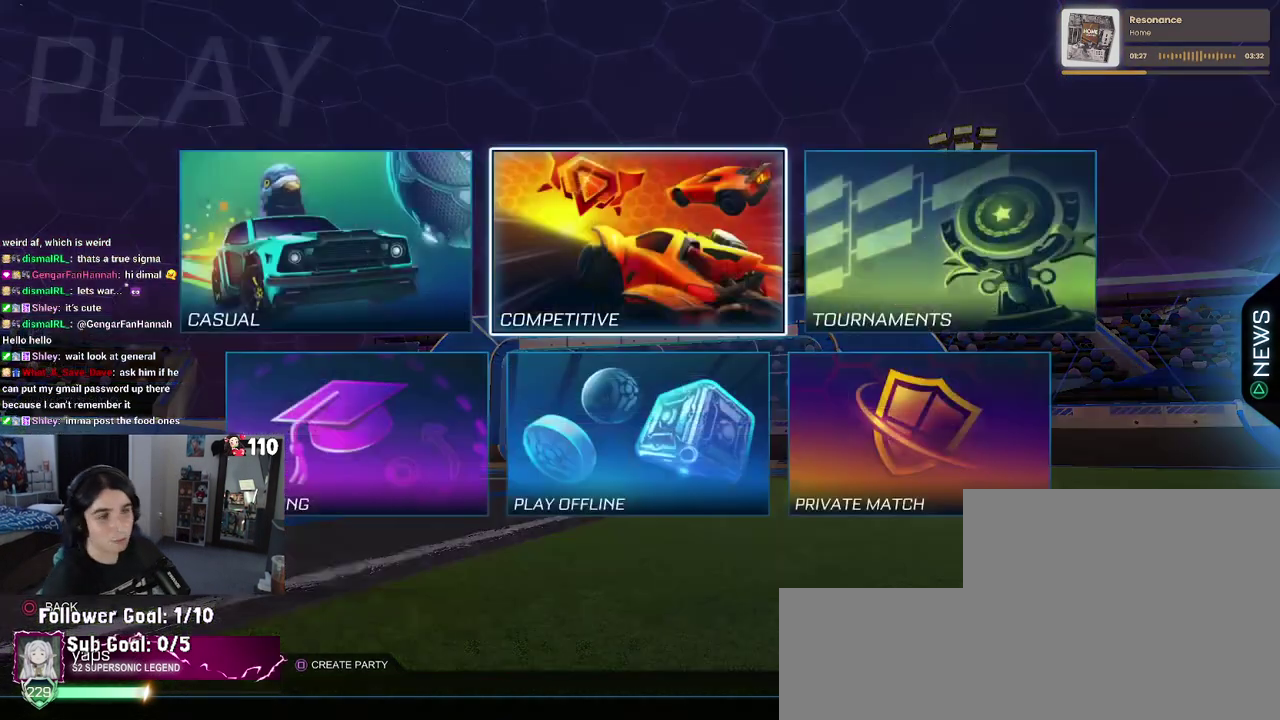
{"buttons": [], "left_stick": "center", "right_stick": "center", "events": []}
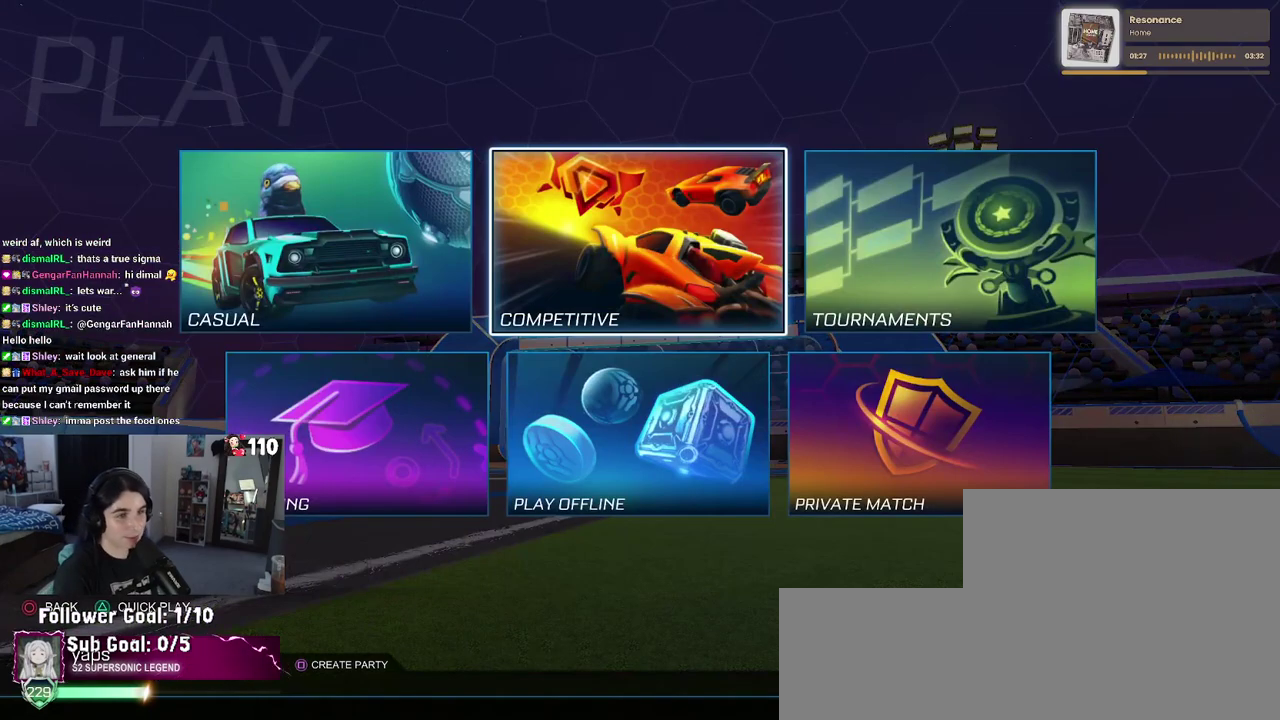
{"buttons": [], "left_stick": "center", "right_stick": "center"}
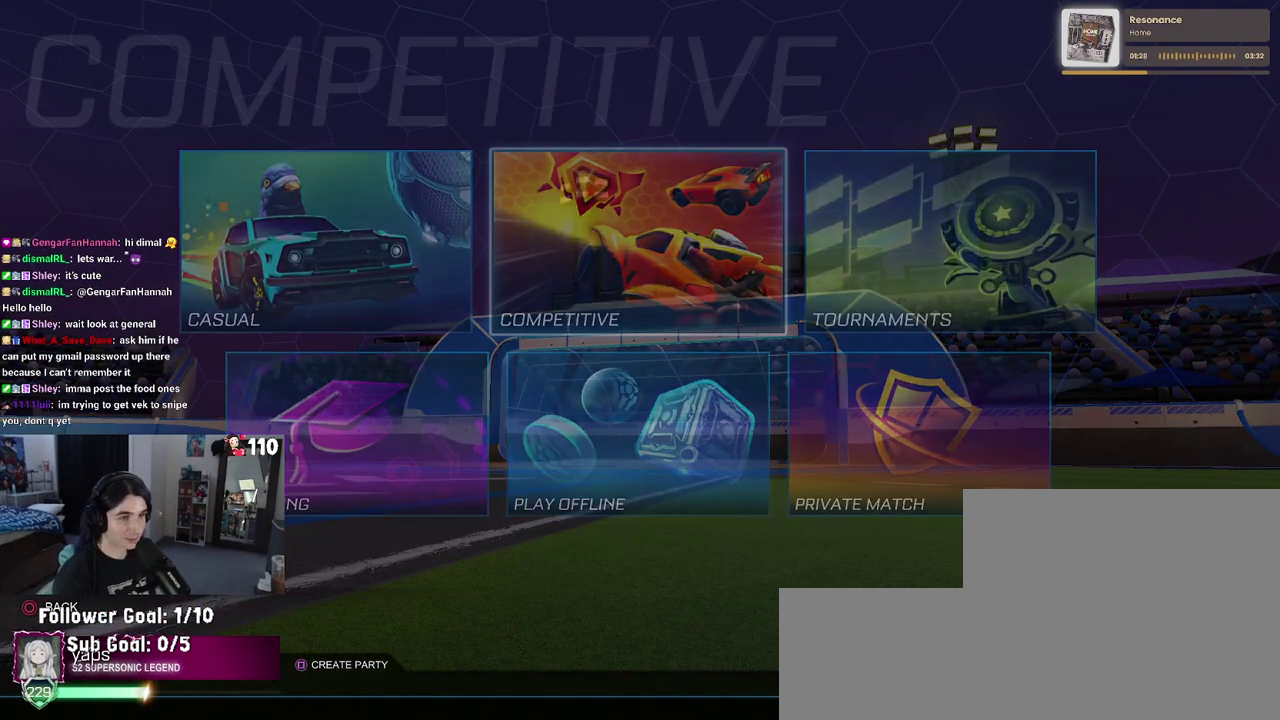
{"buttons": [], "left_stick": "center", "right_stick": "center", "events": []}
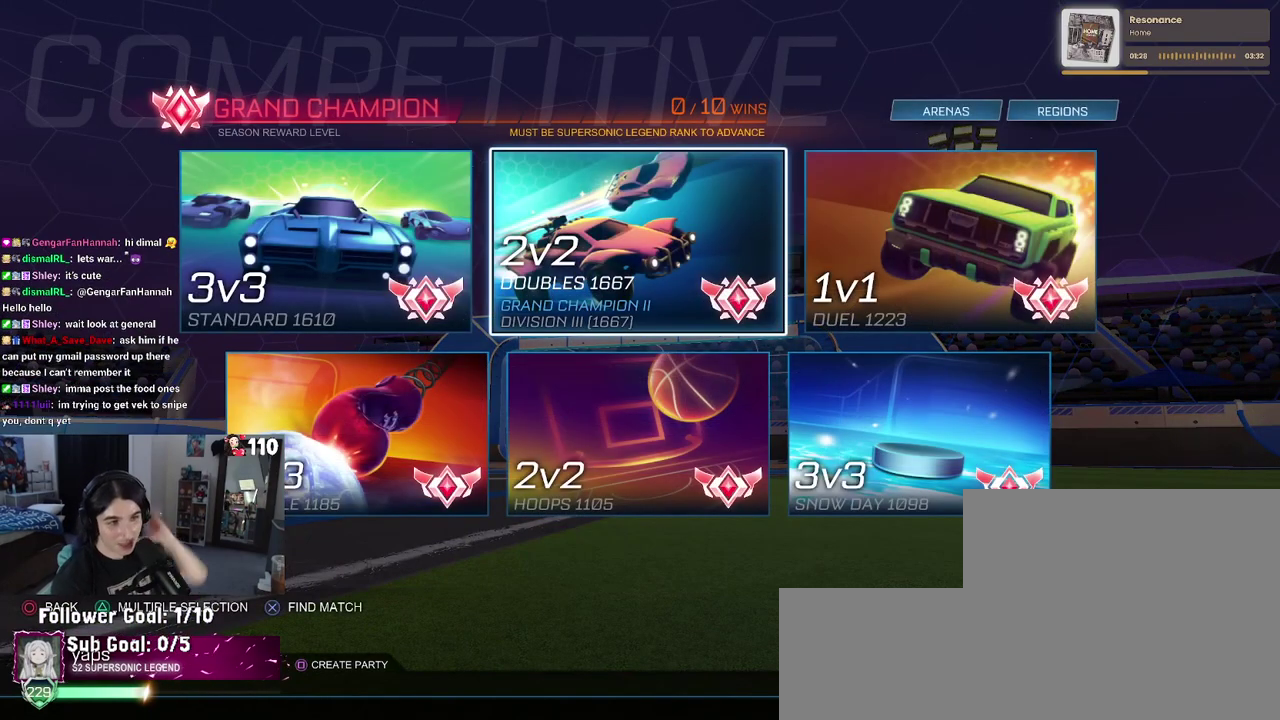
{"buttons": [], "left_stick": "center", "right_stick": "center", "events": []}
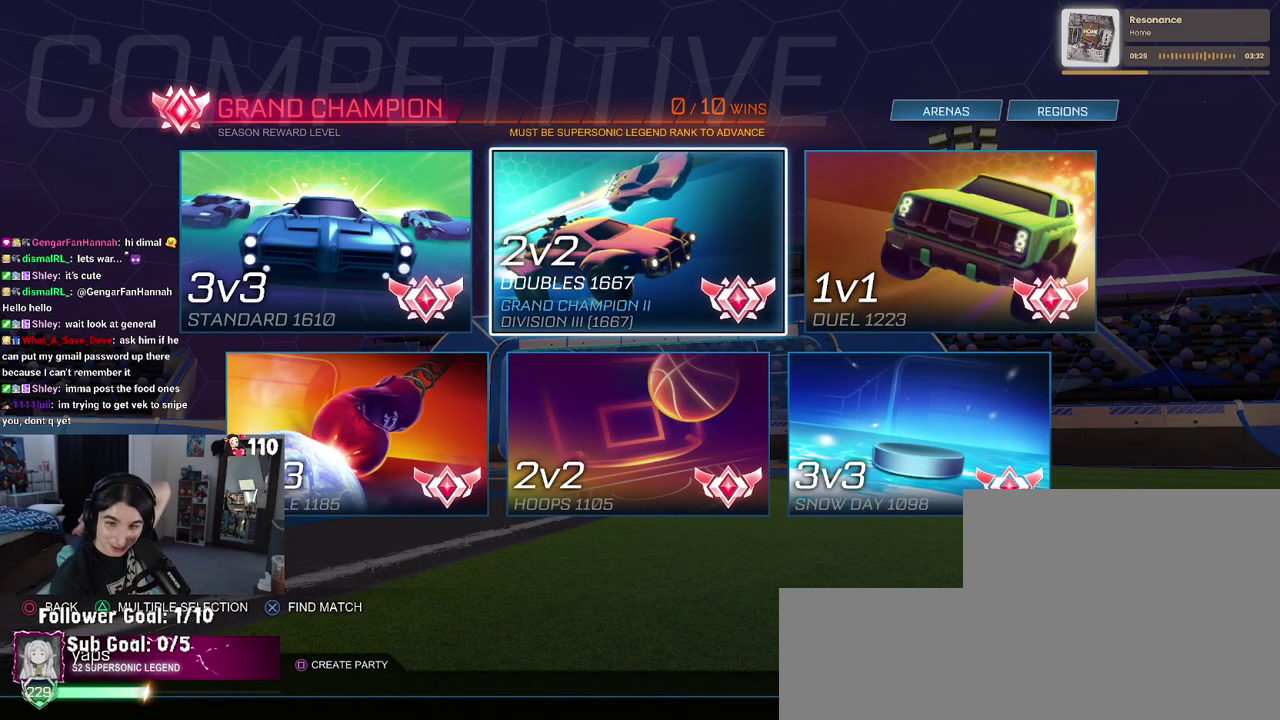
{"buttons": [], "left_stick": "center", "right_stick": "center", "events": []}
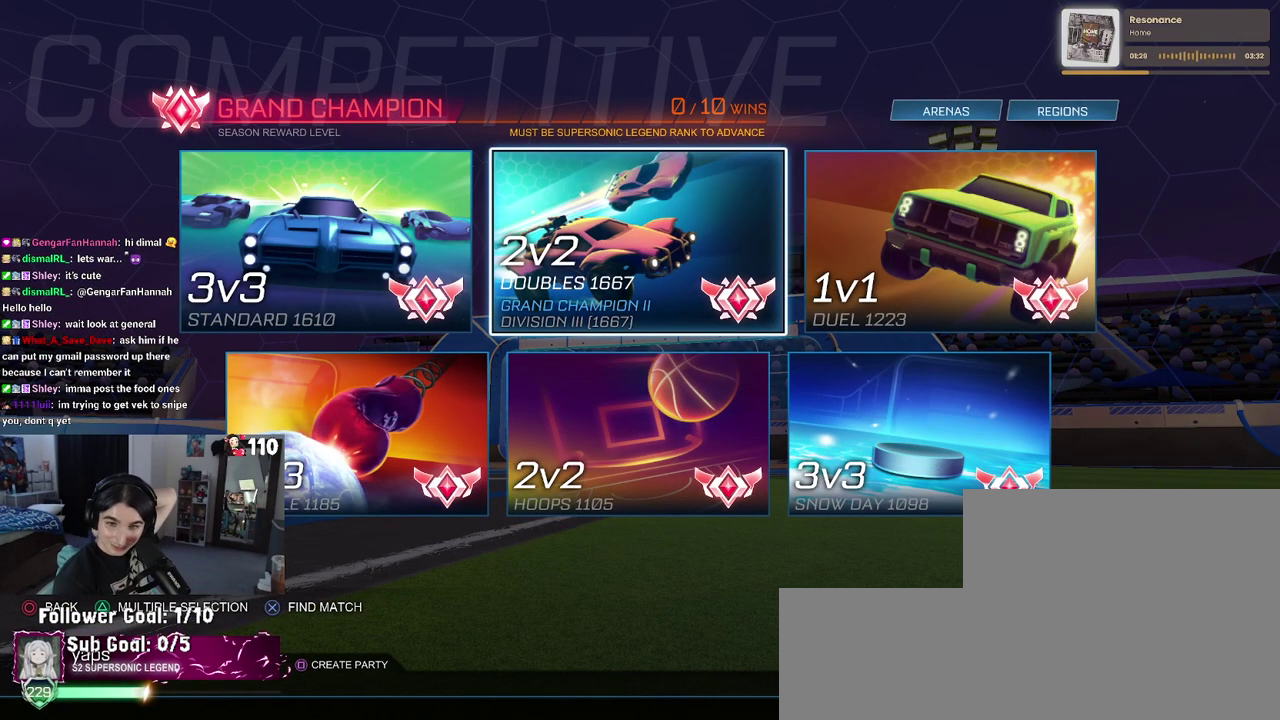
{"buttons": [], "left_stick": "center", "right_stick": "center", "events": []}
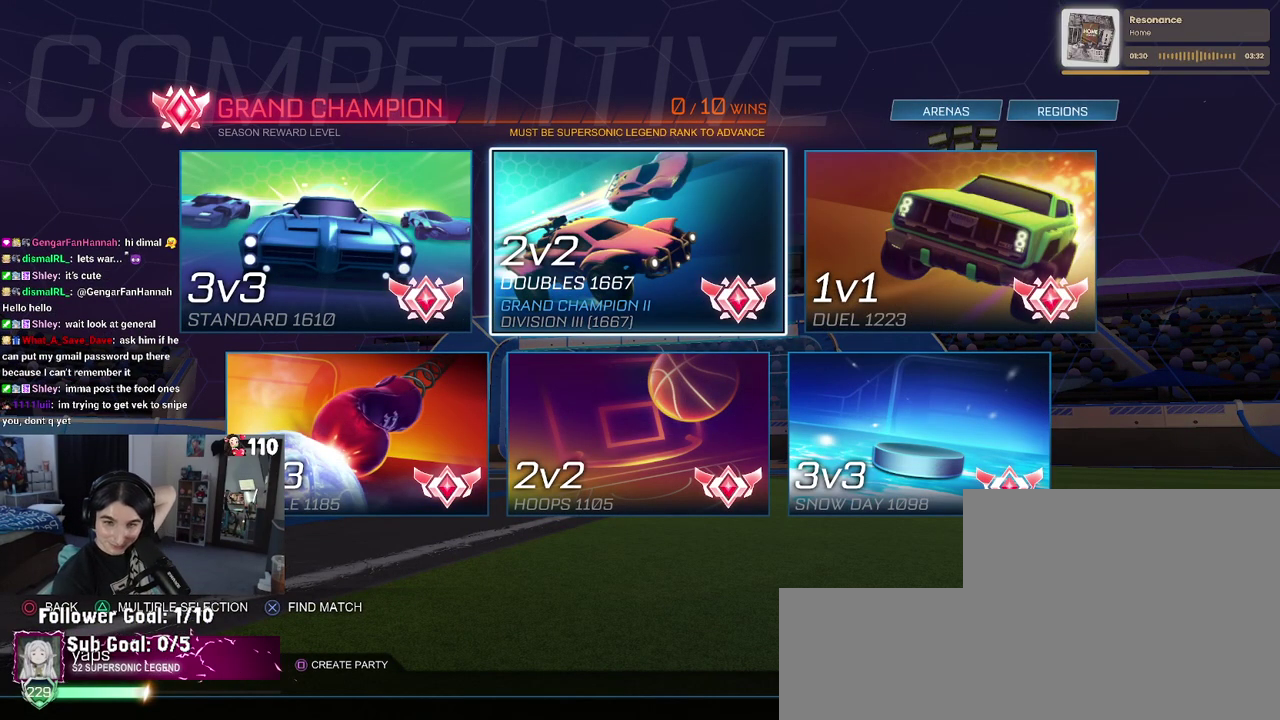
{"buttons": [], "left_stick": "center", "right_stick": "center", "events": []}
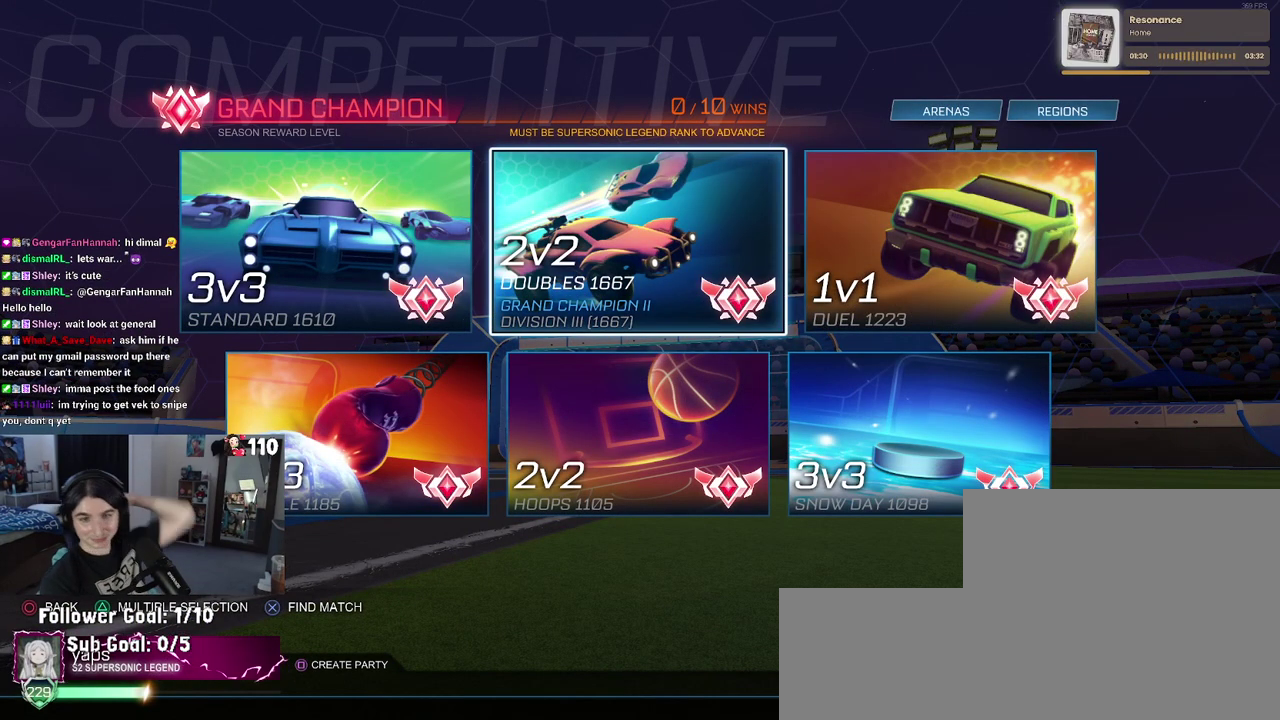
{"buttons": [], "left_stick": "center", "right_stick": "center", "events": []}
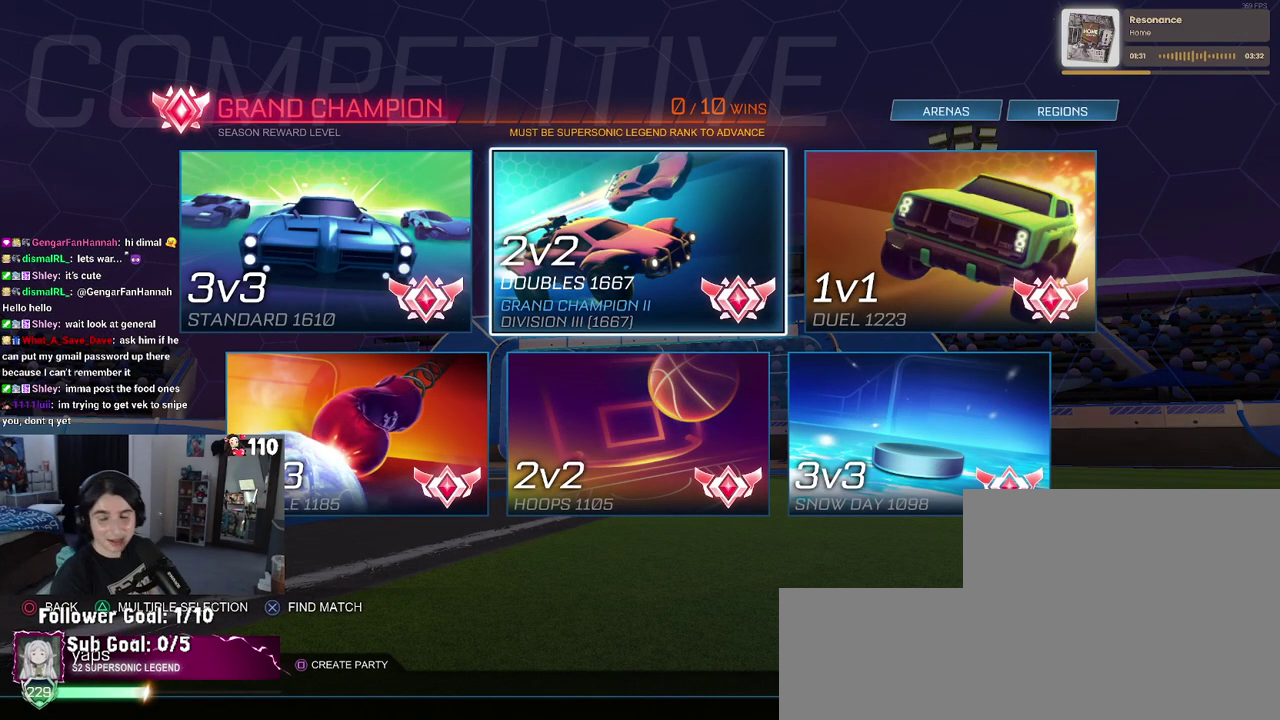
{"buttons": [], "left_stick": "center", "right_stick": "center", "events": []}
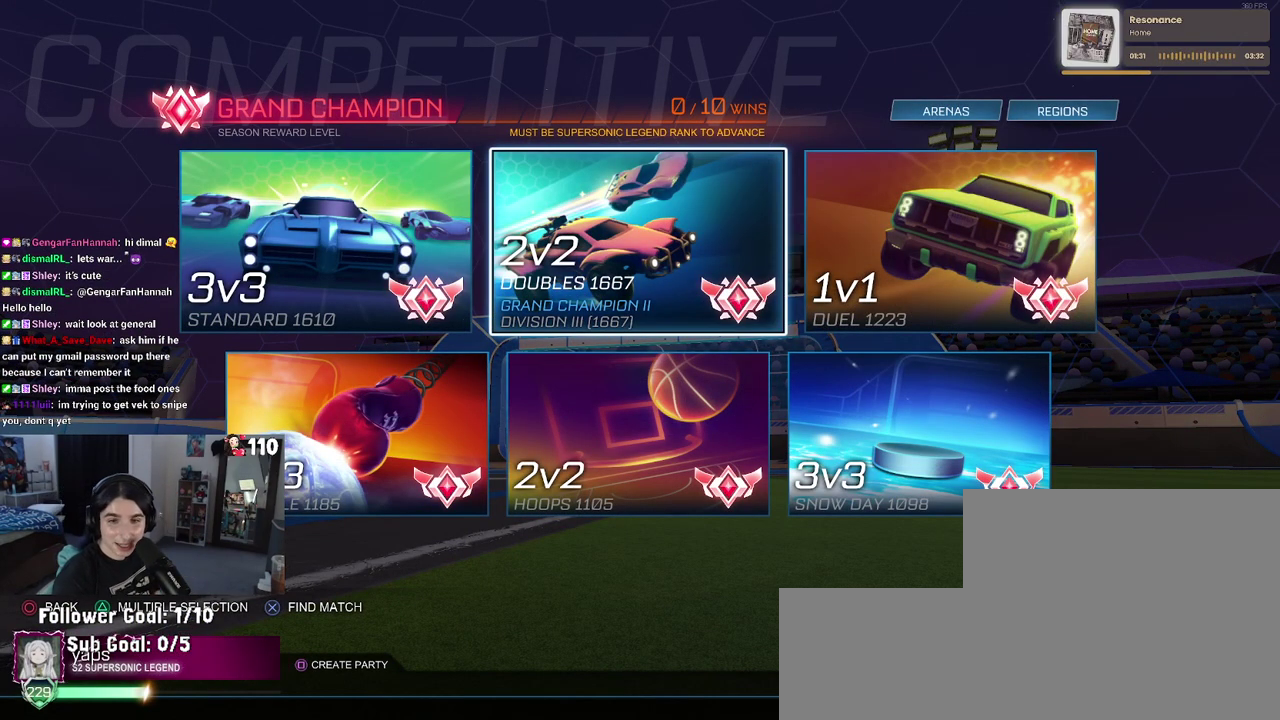
{"buttons": [], "left_stick": "center", "right_stick": "center"}
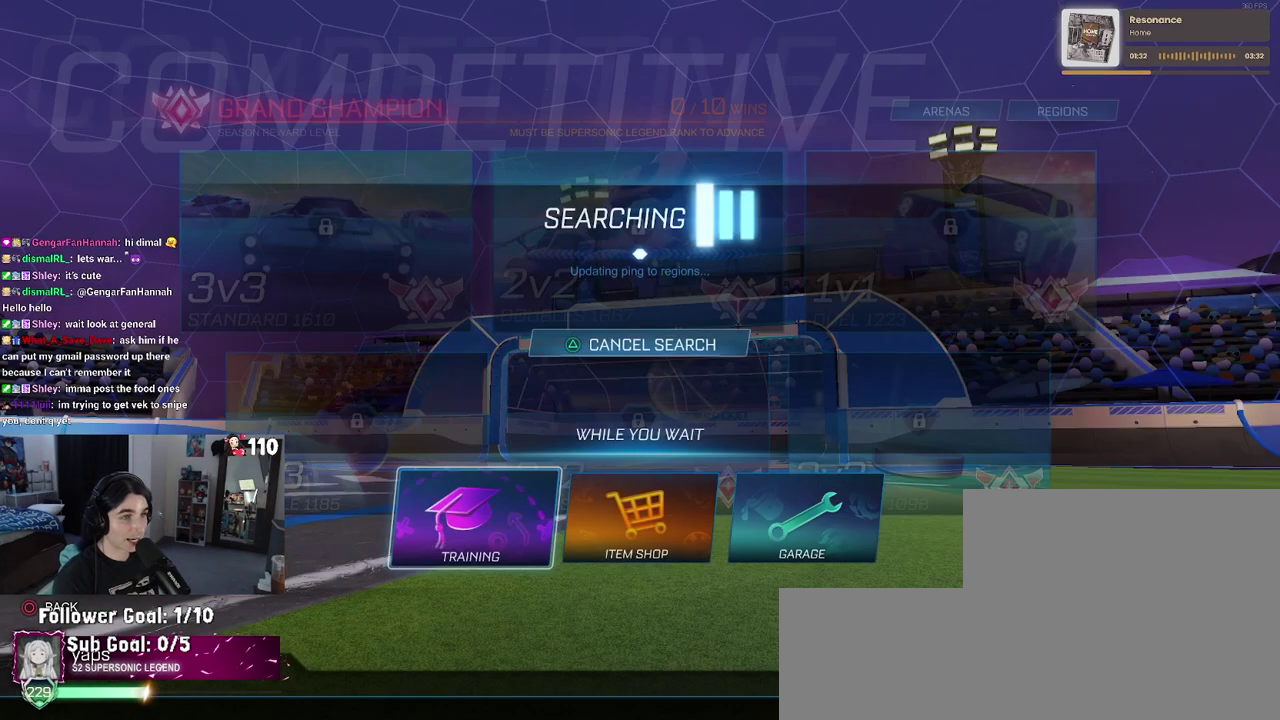
{"buttons": ["CROSS"], "left_stick": "center", "right_stick": "center", "events": [[233, "CROSS", "down"], [300, "CROSS", "up"], [417, "CROSS", "down"]]}
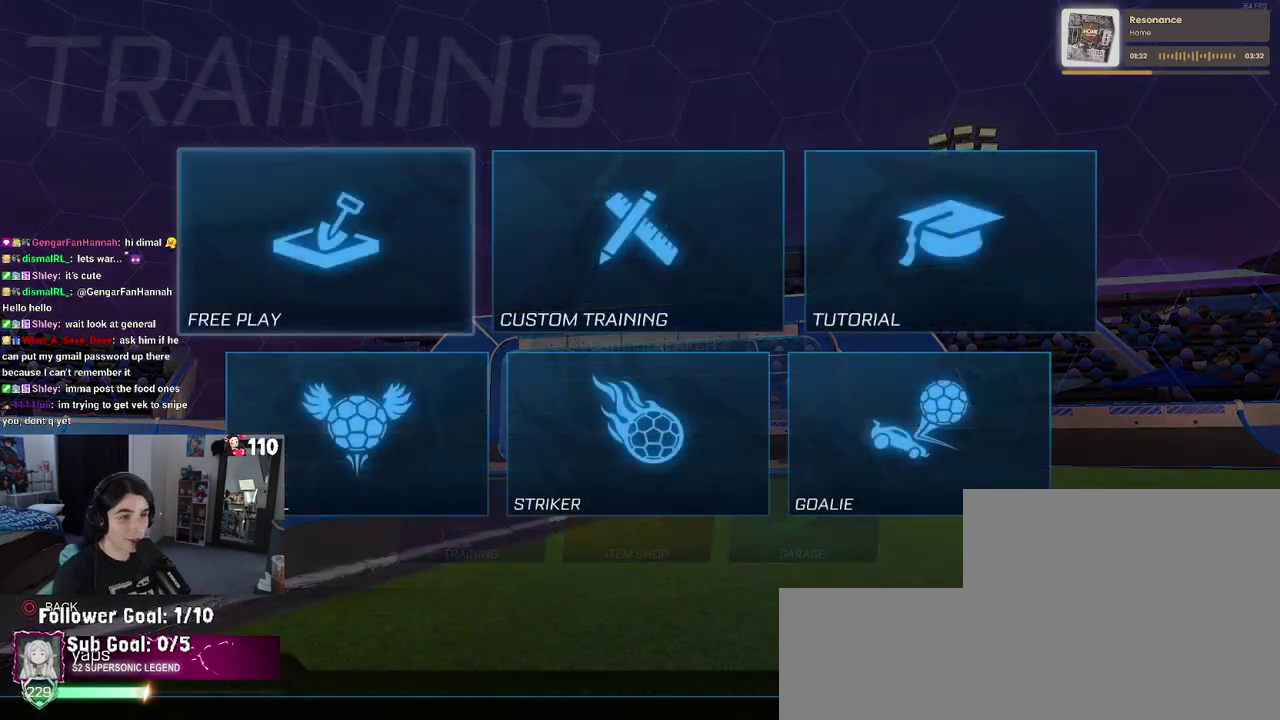
{"buttons": ["CROSS"], "left_stick": "center", "right_stick": "center", "events": [[33, "CROSS", "up"], [117, "CROSS", "down"], [183, "CROSS", "up"], [267, "CROSS", "down"], [367, "CROSS", "up"], [450, "CROSS", "down"]]}
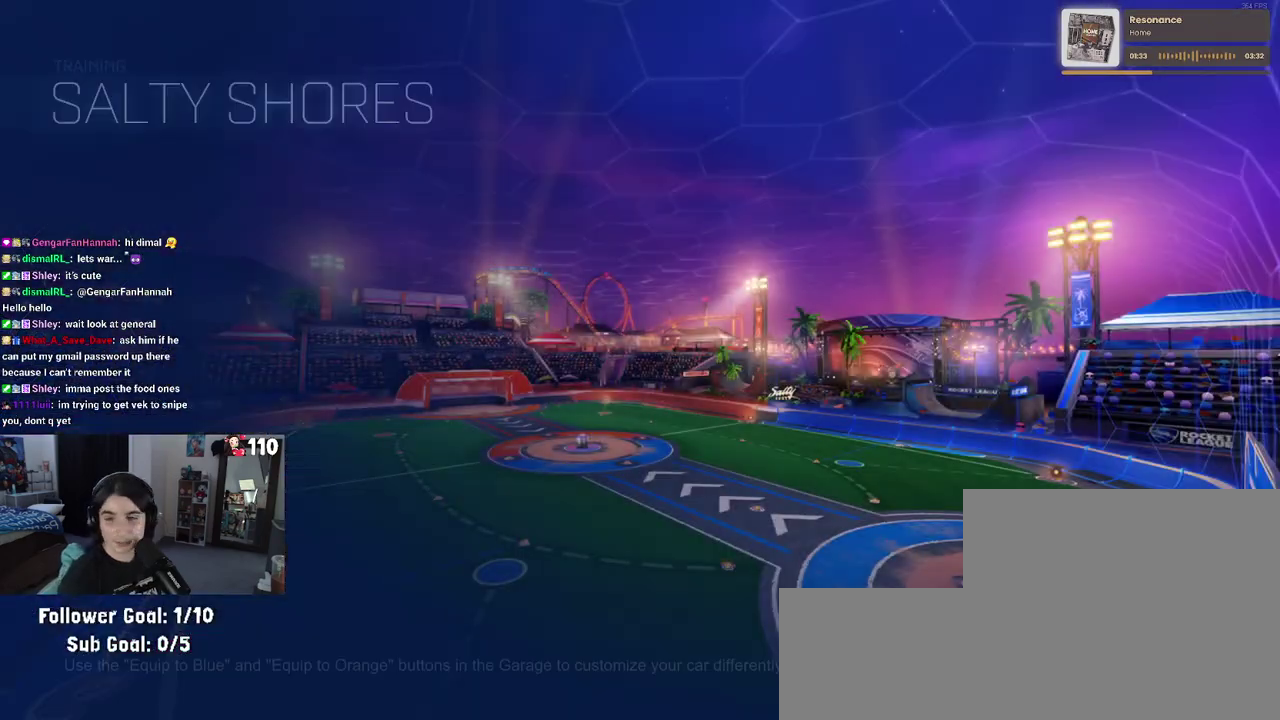
{"buttons": [], "left_stick": "center", "right_stick": "center", "events": [[67, "CROSS", "up"]]}
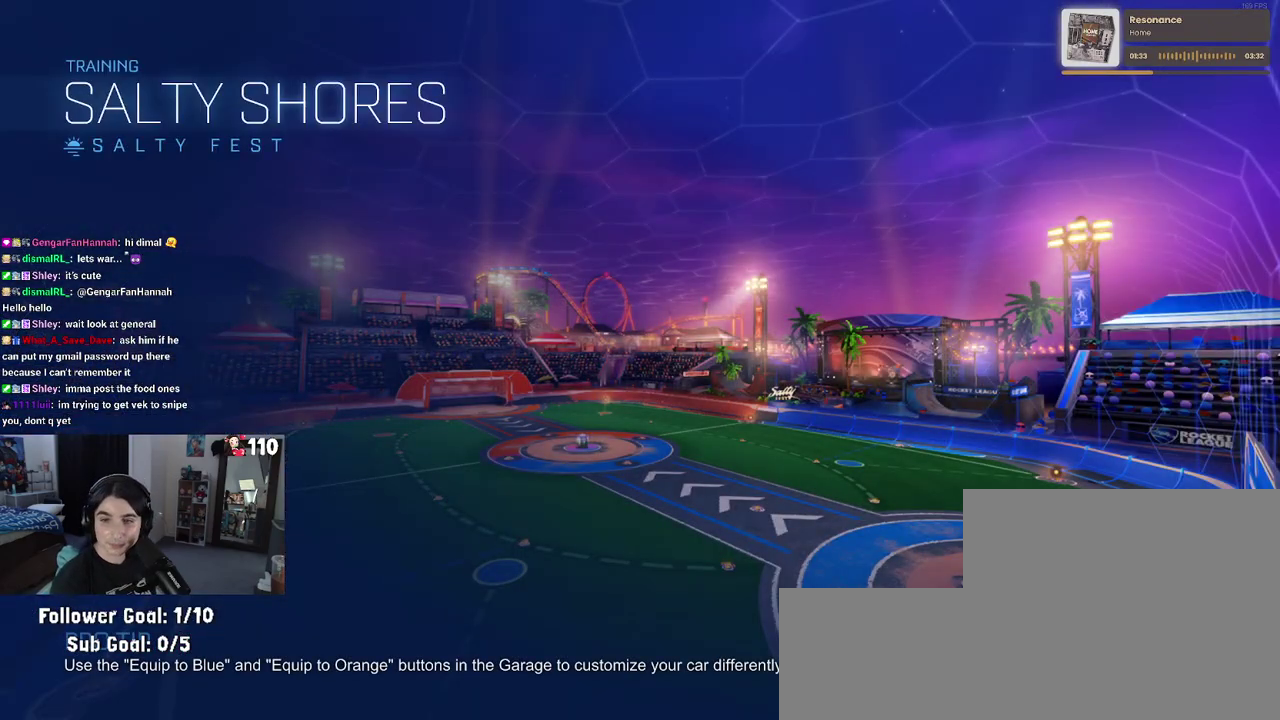
{"buttons": ["R2"], "left_stick": "center", "right_stick": "center", "events": [[317, "R2", "down"]]}
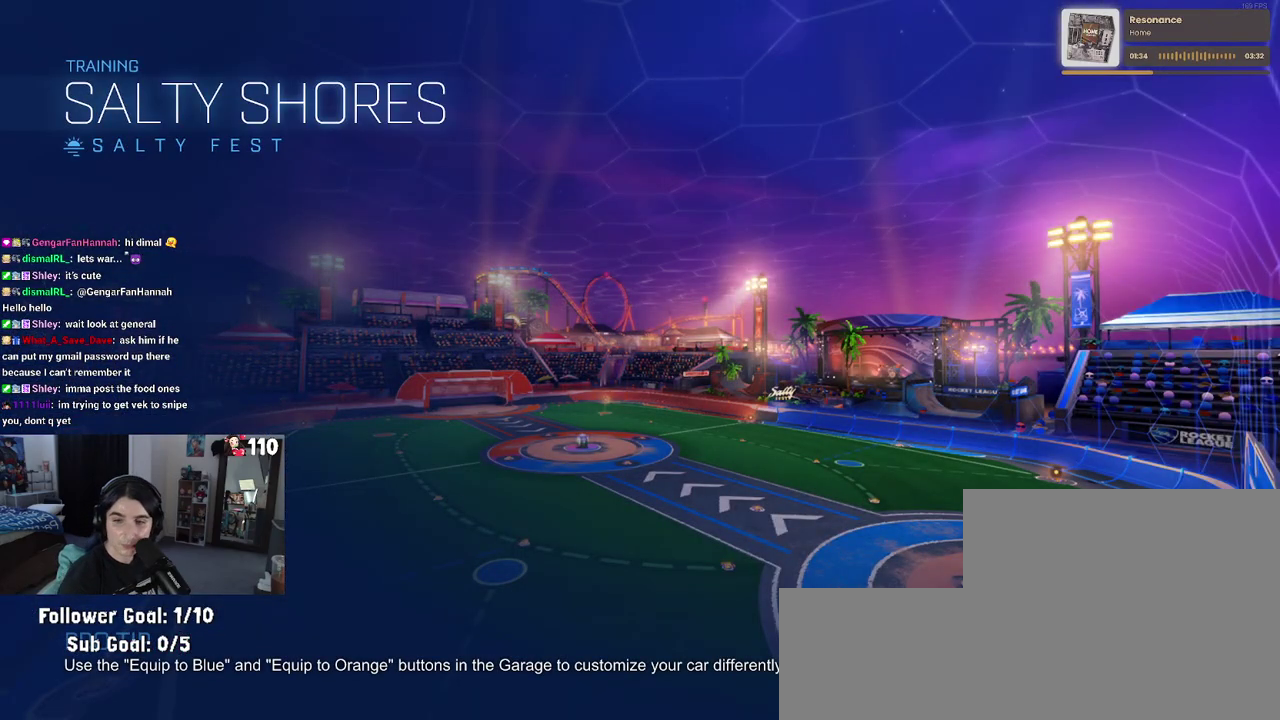
{"buttons": ["R2"], "left_stick": "center", "right_stick": "center", "events": []}
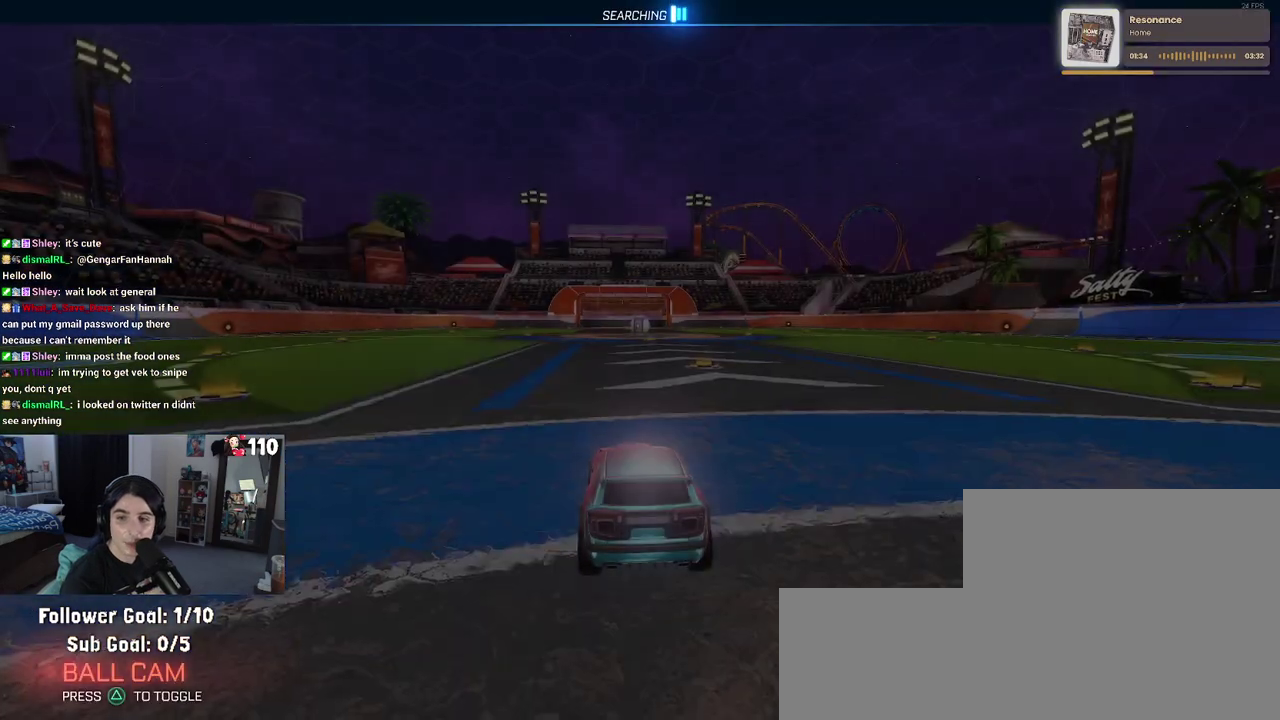
{"buttons": ["R2"], "left_stick": "center", "right_stick": "center", "events": []}
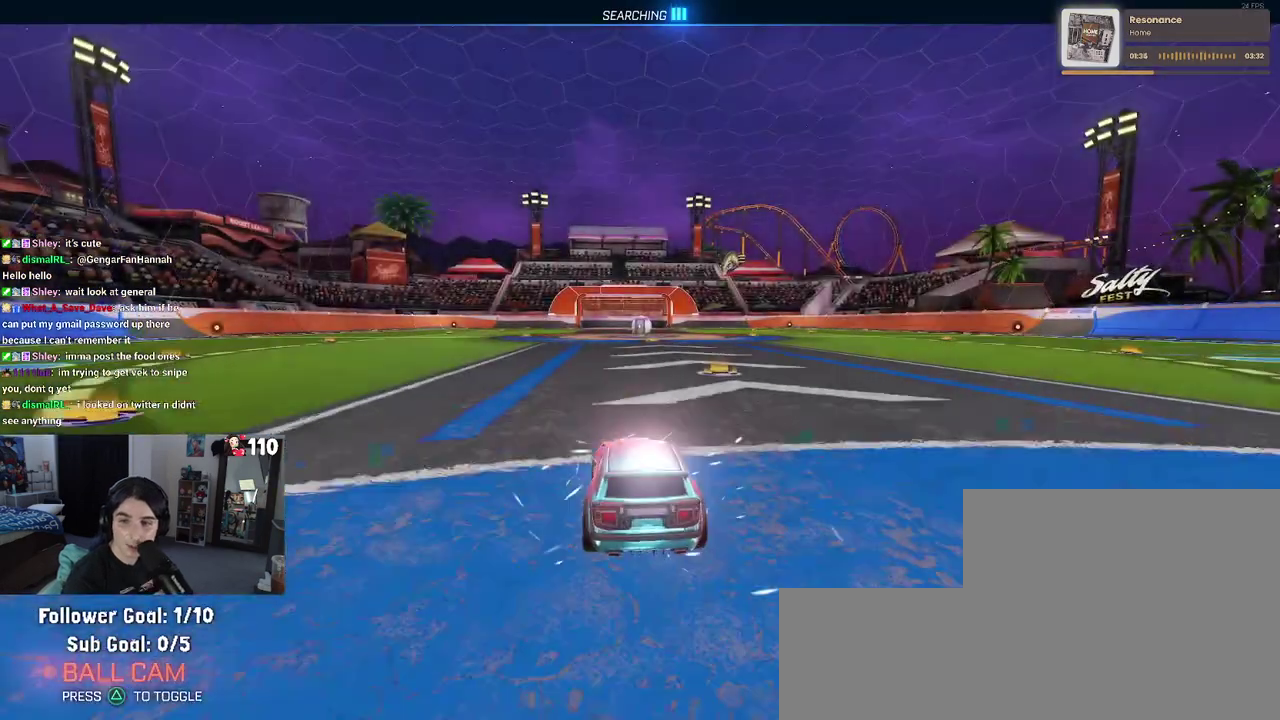
{"buttons": [], "left_stick": "center", "right_stick": "center", "events": [[167, "L1", "down"], [233, "R2", "up"], [317, "L1", "up"]]}
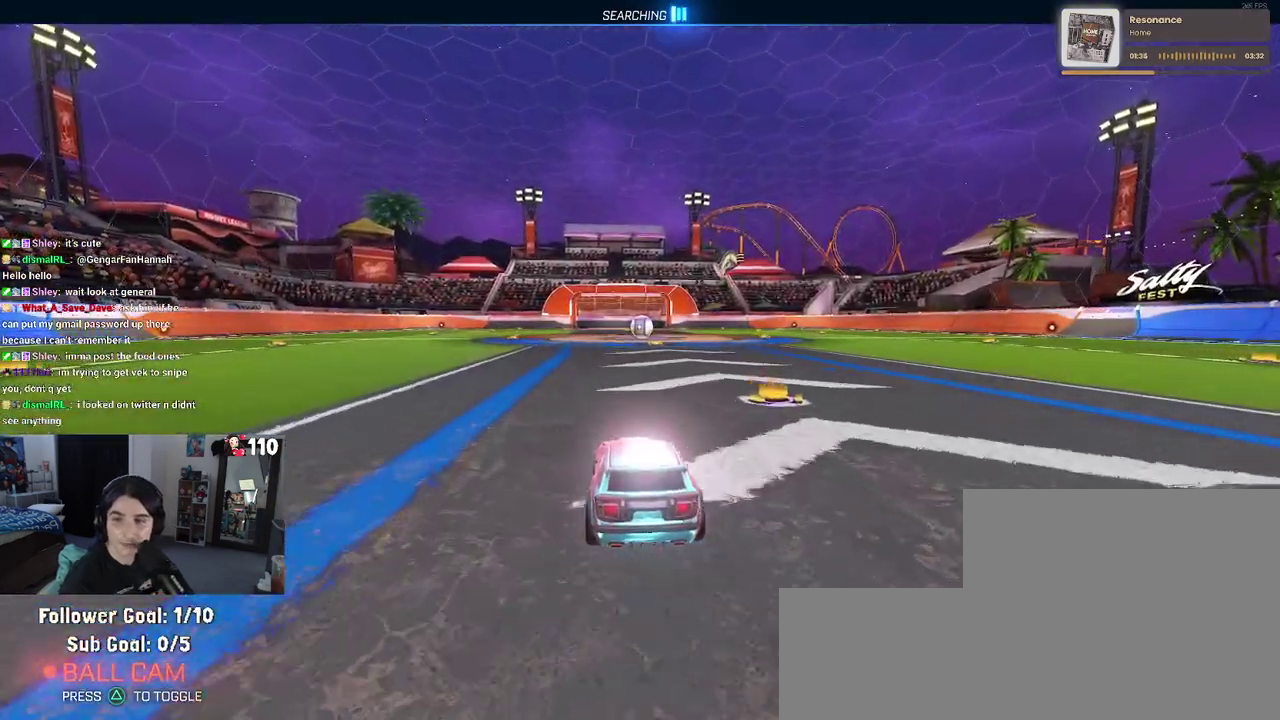
{"buttons": ["R2"], "left_stick": "right", "right_stick": "center", "events": [[383, "R2", "down"], [500, "left_stick", "right"]]}
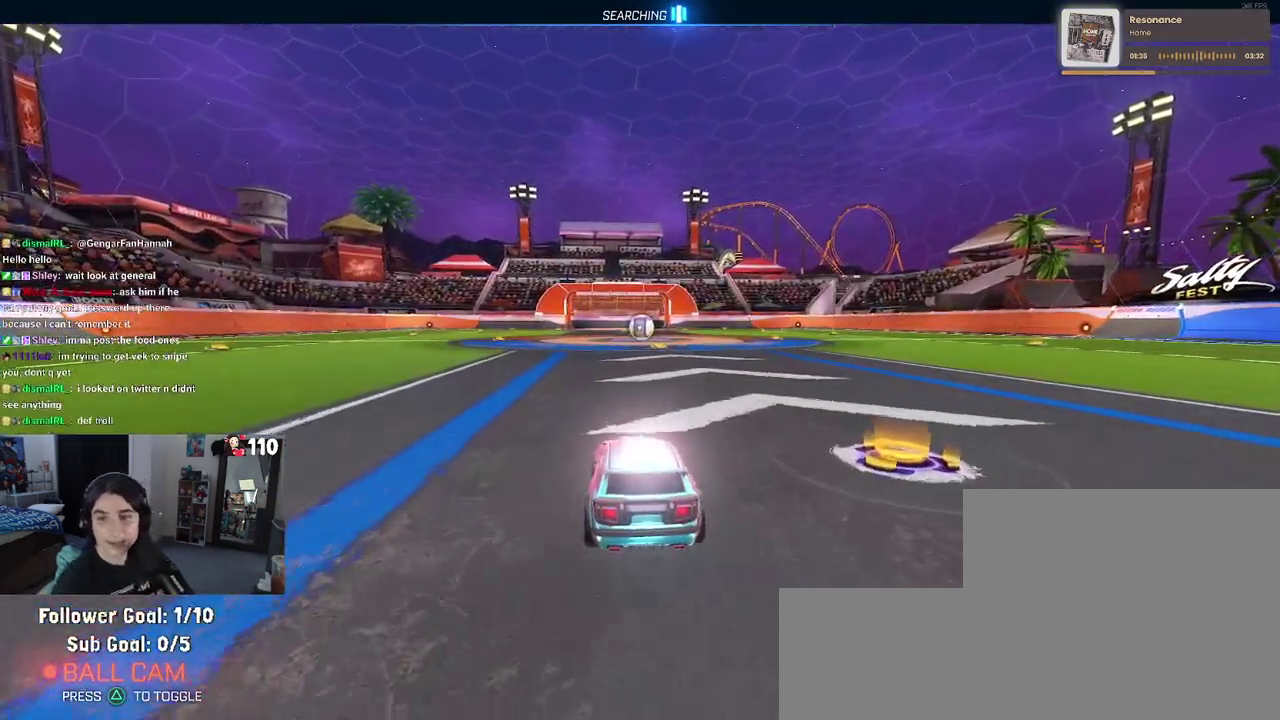
{"buttons": ["R2"], "left_stick": "center", "right_stick": "center", "events": [[267, "left_stick", "center"], [283, "R1", "down"], [417, "R1", "up"]]}
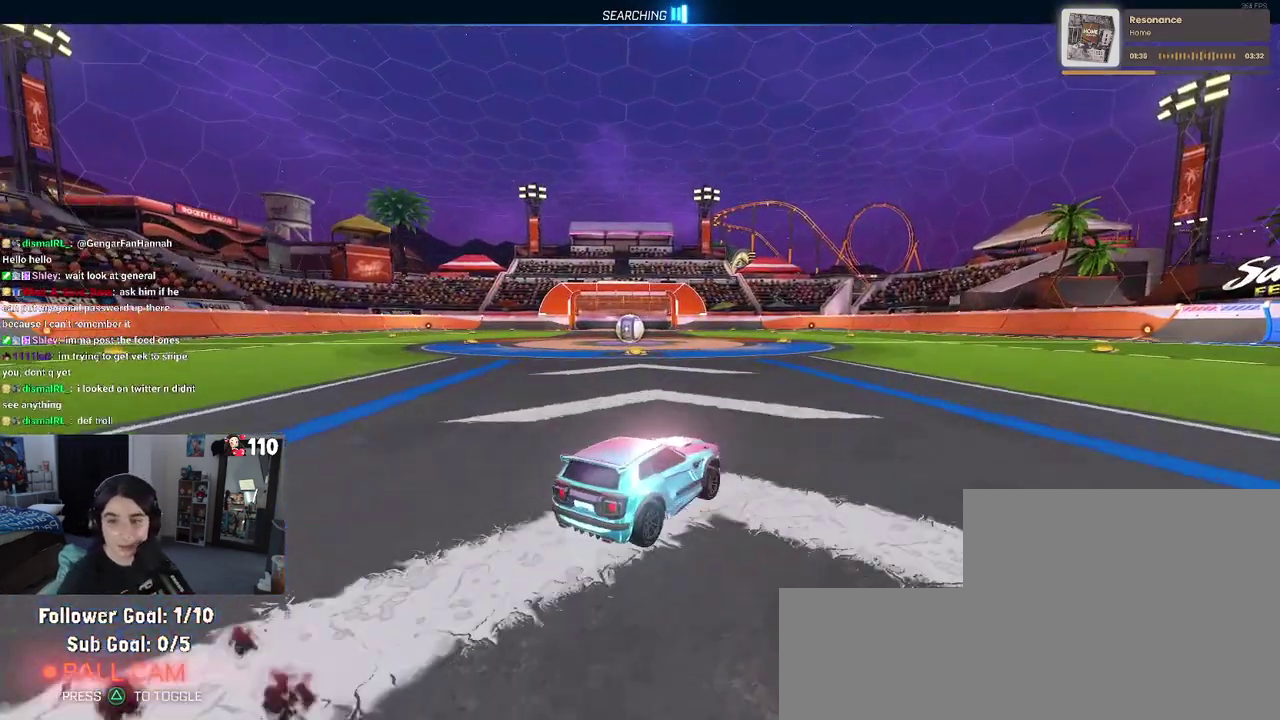
{"buttons": [], "left_stick": "center", "right_stick": "center", "events": [[233, "R2", "up"]]}